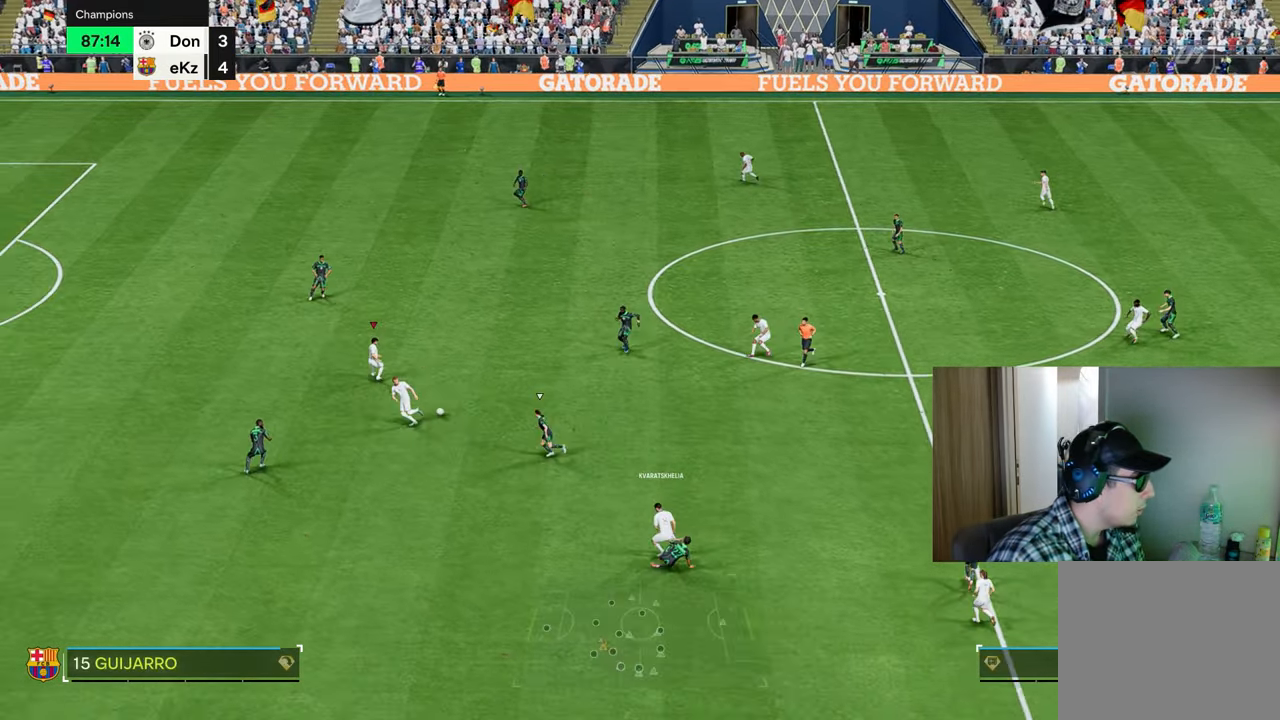
Gameplay with a controller (PlayStation layout); each line is a JSON object with the inputs held at the frame after it. "events" lists button and stick changes between this image and that frame as [ms after this image, input, new state], when the widget could be followed in between.
{"buttons": [], "left_stick": "up-left", "right_stick": "center", "events": [[17, "L1", "down"], [117, "L1", "up"], [251, "left_stick", "up-left"]]}
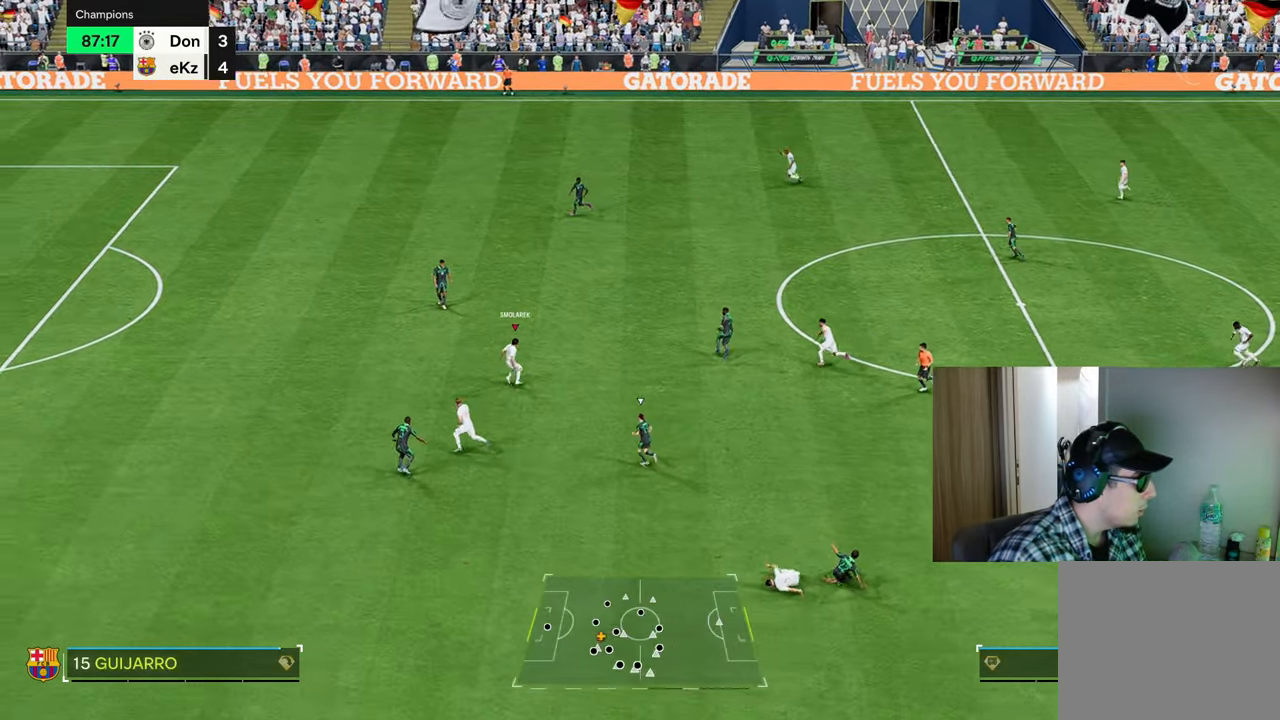
{"buttons": ["R1"], "left_stick": "left", "right_stick": "center", "events": [[167, "R1", "down"], [250, "left_stick", "left"]]}
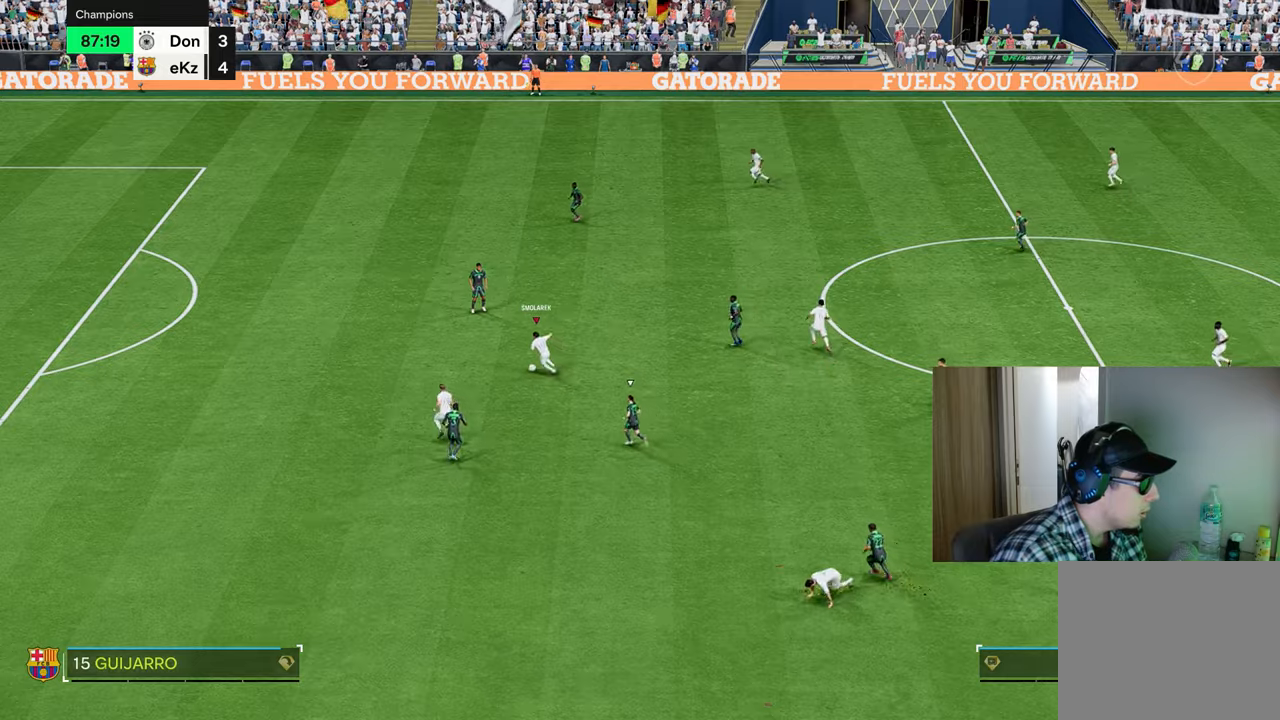
{"buttons": [], "left_stick": "center", "right_stick": "center", "events": [[217, "R1", "up"], [250, "CROSS", "down"], [334, "CROSS", "up"], [417, "CROSS", "down"], [467, "CROSS", "up"], [500, "left_stick", "center"]]}
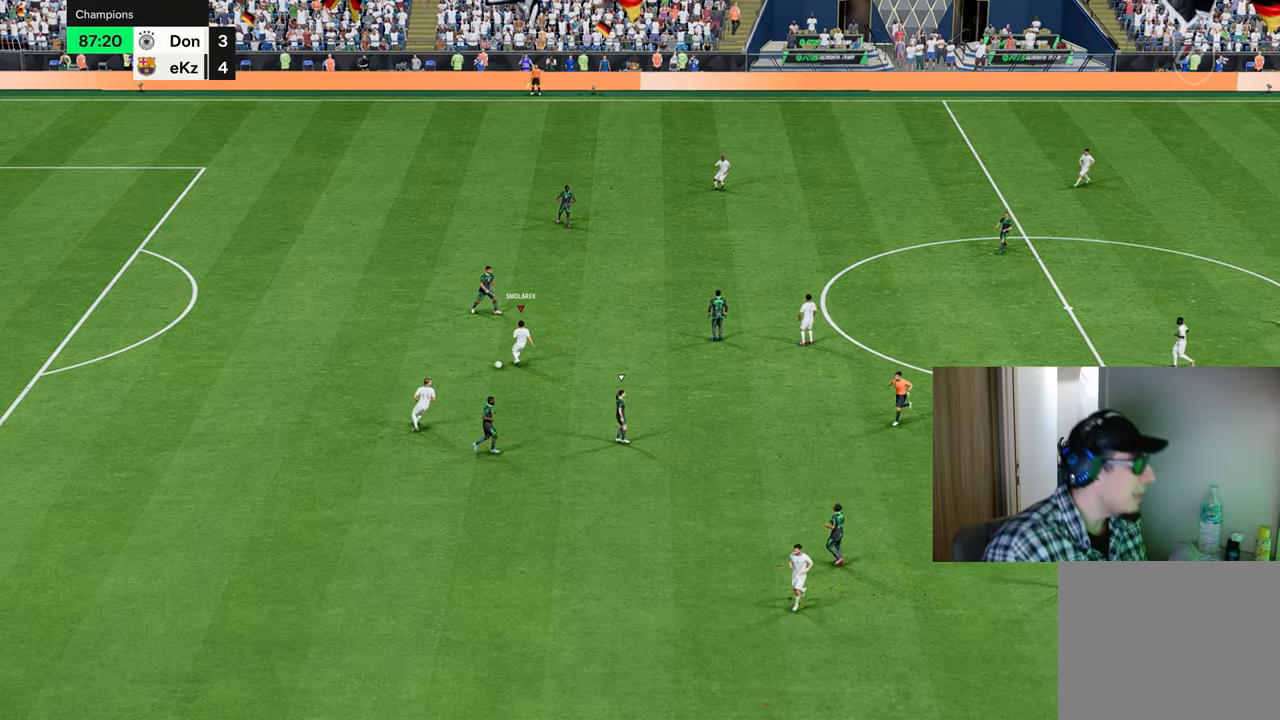
{"buttons": [], "left_stick": "center", "right_stick": "center", "events": [[117, "left_stick", "up-left"], [334, "left_stick", "center"]]}
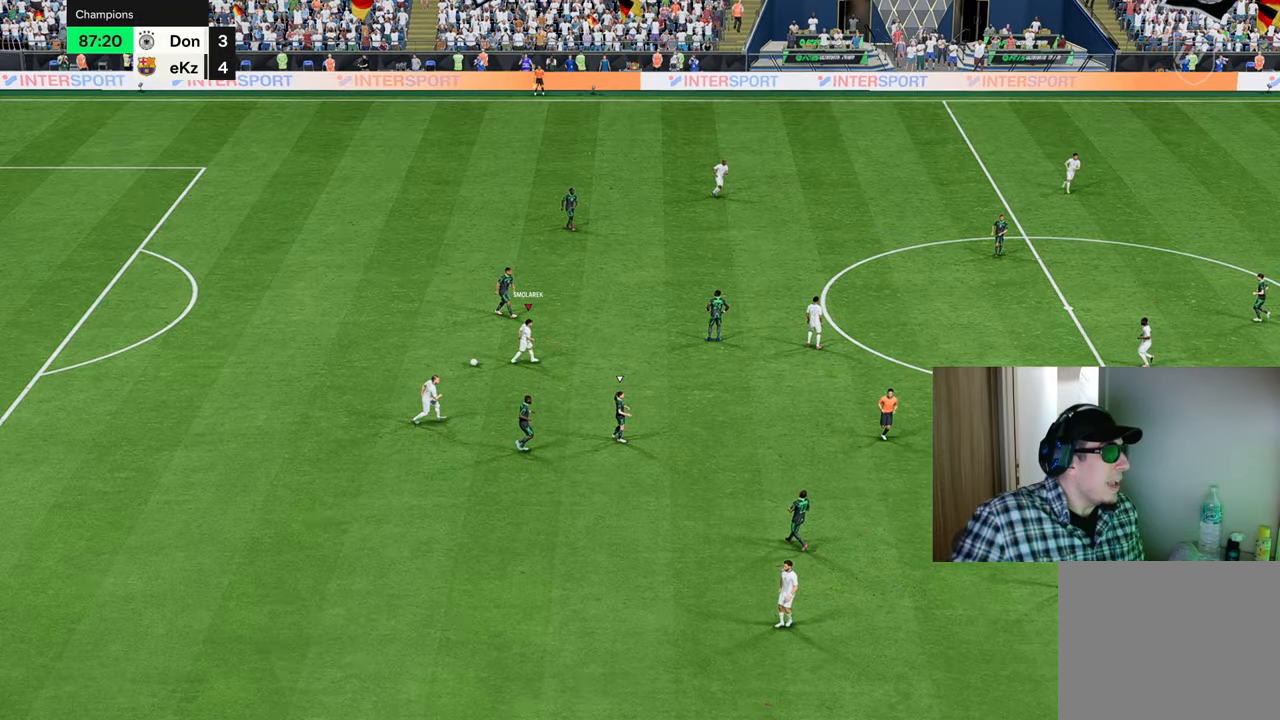
{"buttons": [], "left_stick": "center", "right_stick": "center", "events": []}
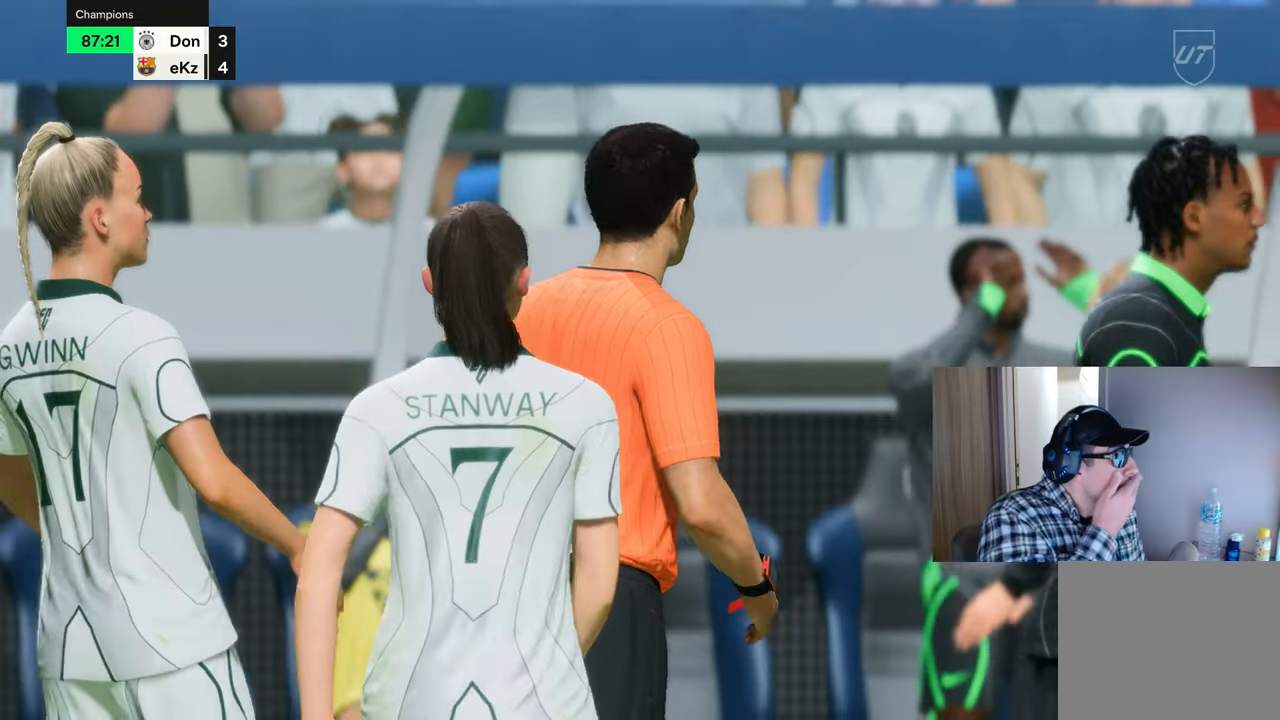
{"buttons": [], "left_stick": "center", "right_stick": "center", "events": []}
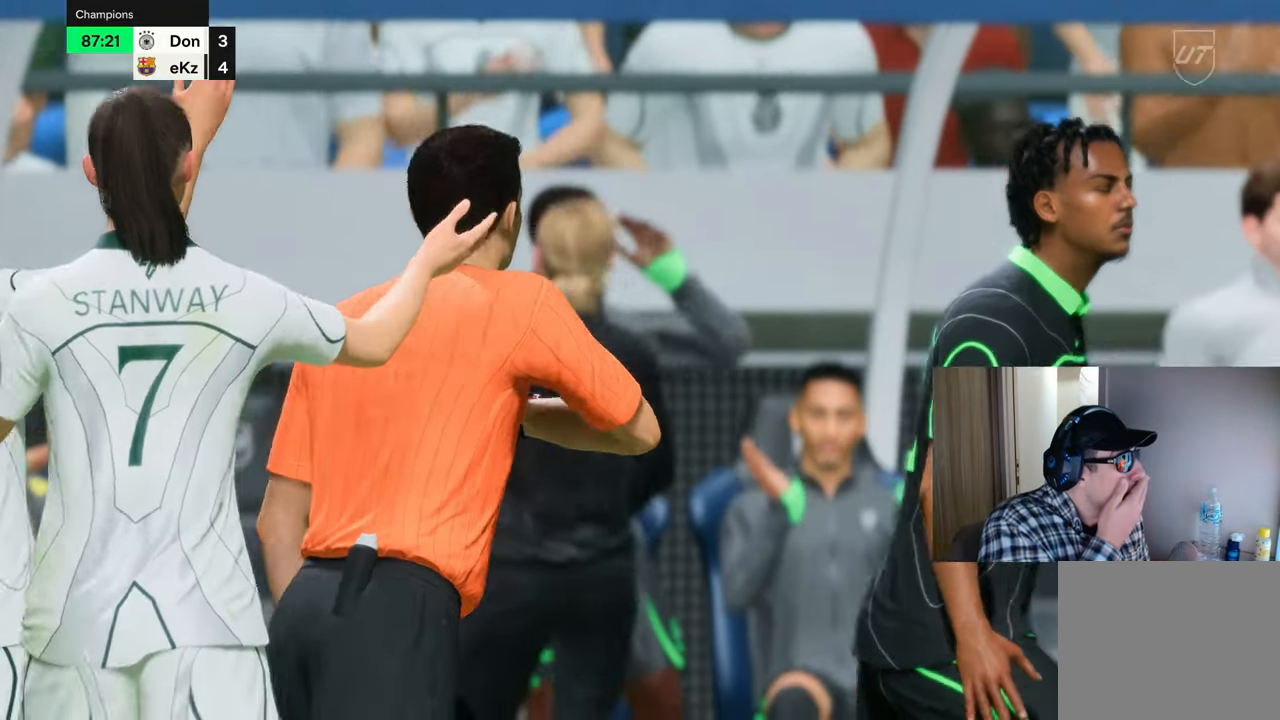
{"buttons": [], "left_stick": "center", "right_stick": "center", "events": []}
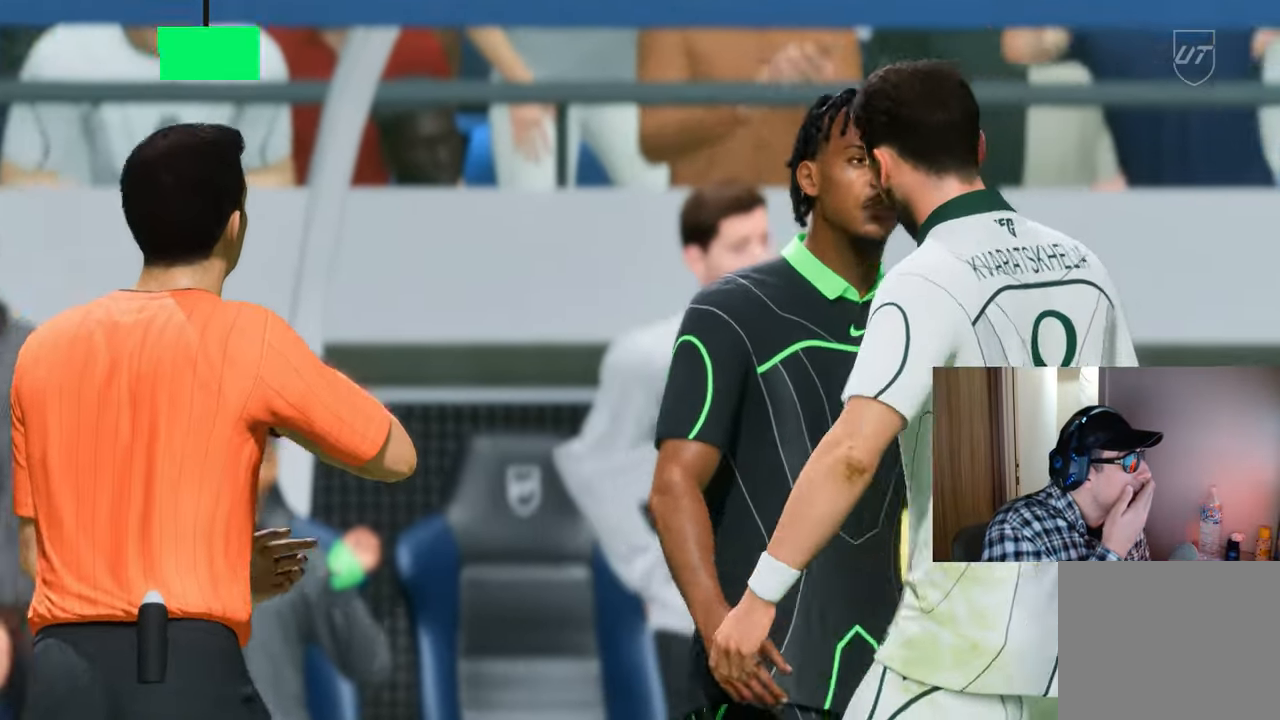
{"buttons": [], "left_stick": "center", "right_stick": "center", "events": []}
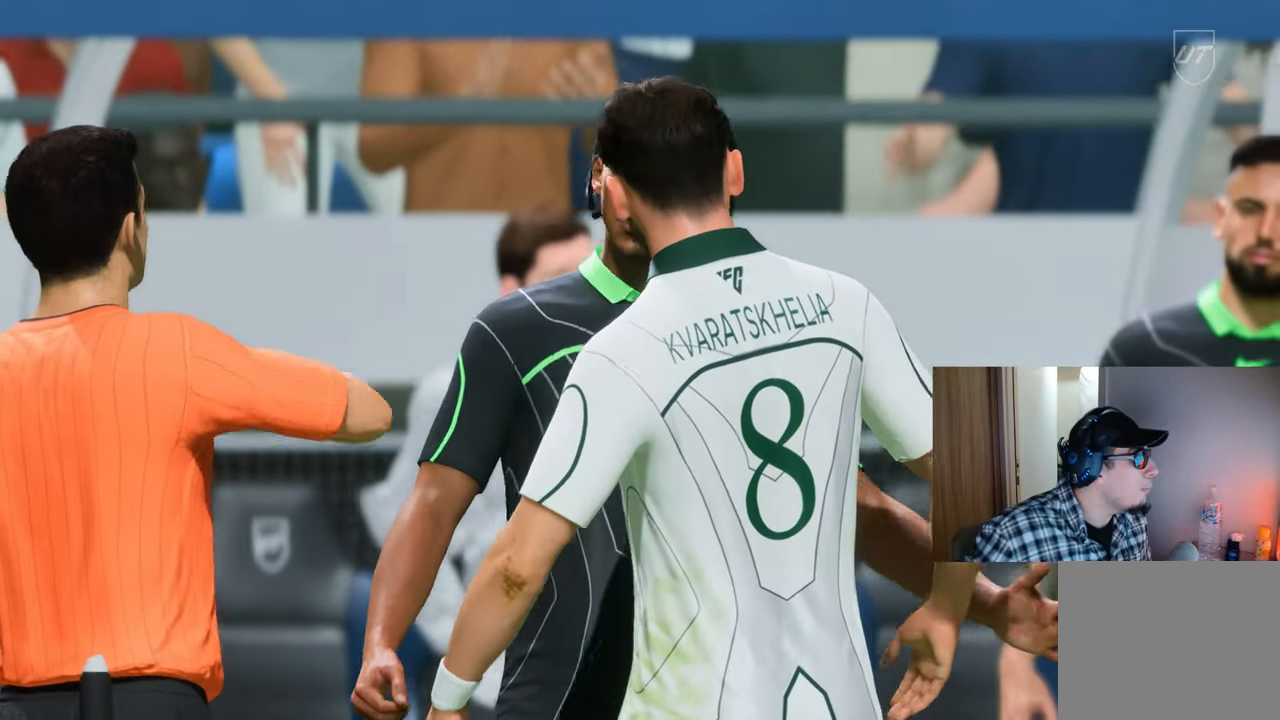
{"buttons": [], "left_stick": "center", "right_stick": "center", "events": []}
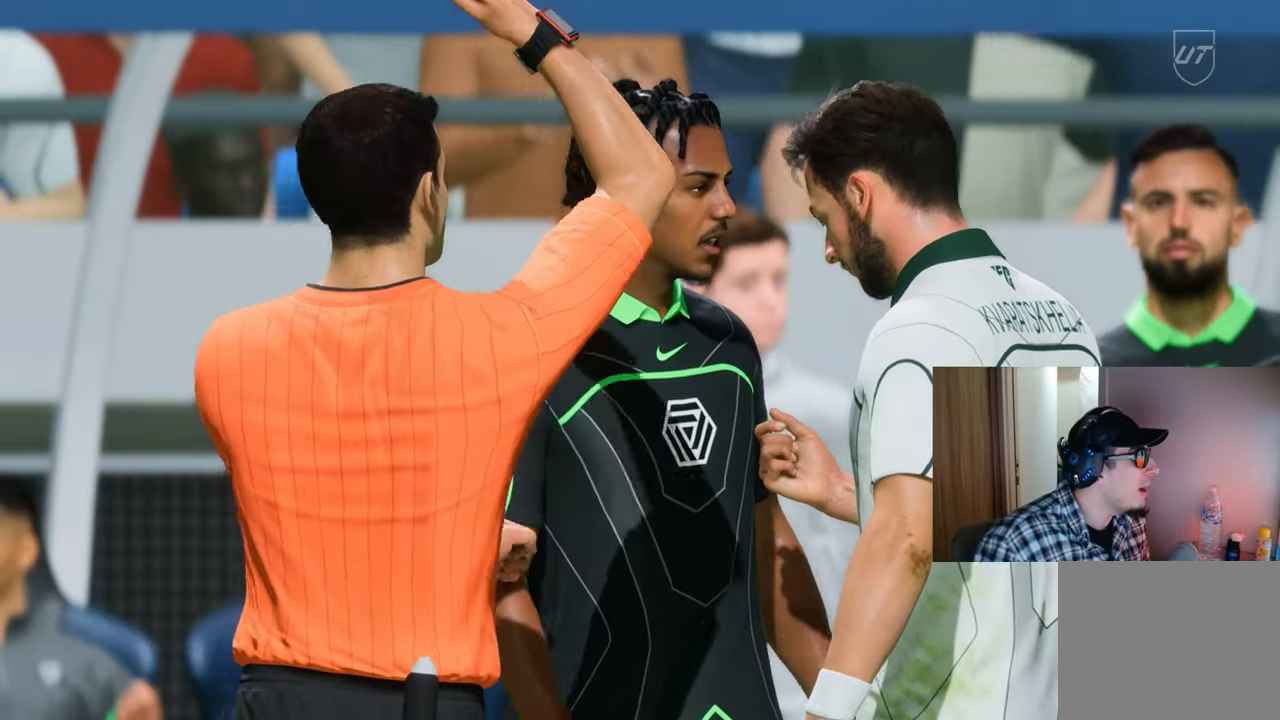
{"buttons": [], "left_stick": "center", "right_stick": "center", "events": []}
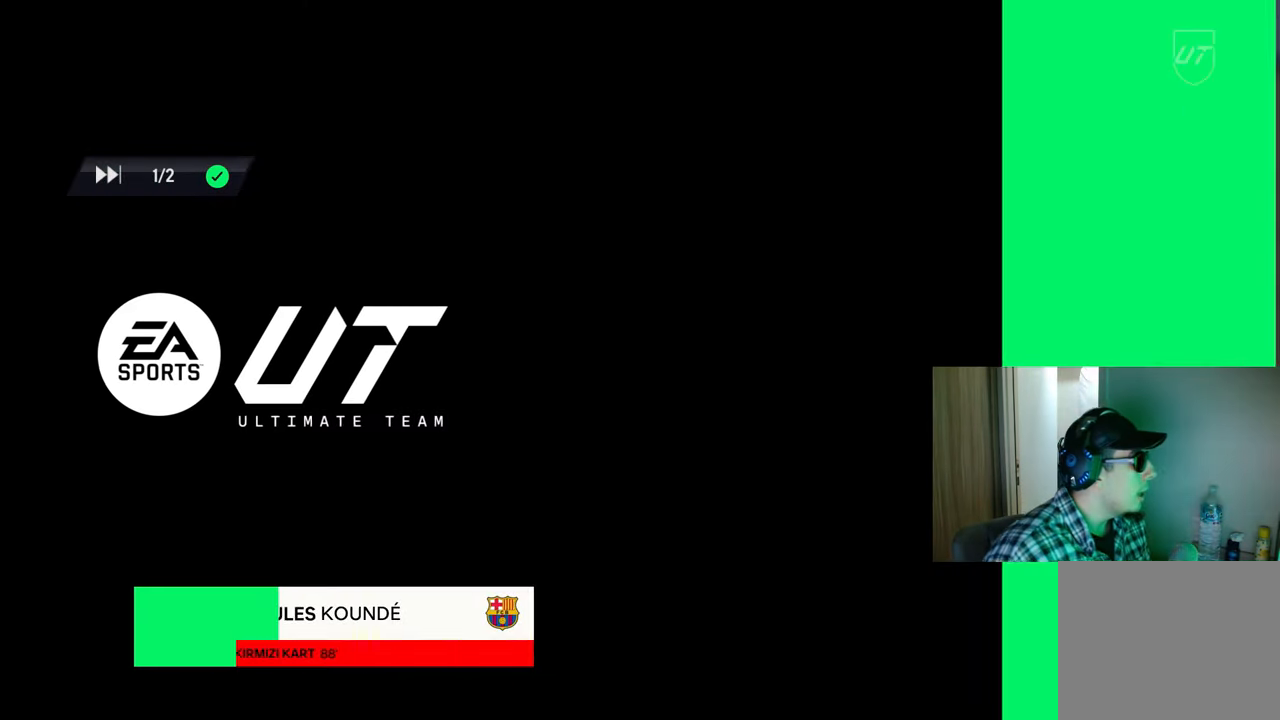
{"buttons": [], "left_stick": "center", "right_stick": "center", "events": [[33, "CROSS", "down"], [117, "CROSS", "up"], [183, "CROSS", "down"], [283, "CROSS", "up"], [367, "CROSS", "down"], [467, "CROSS", "up"]]}
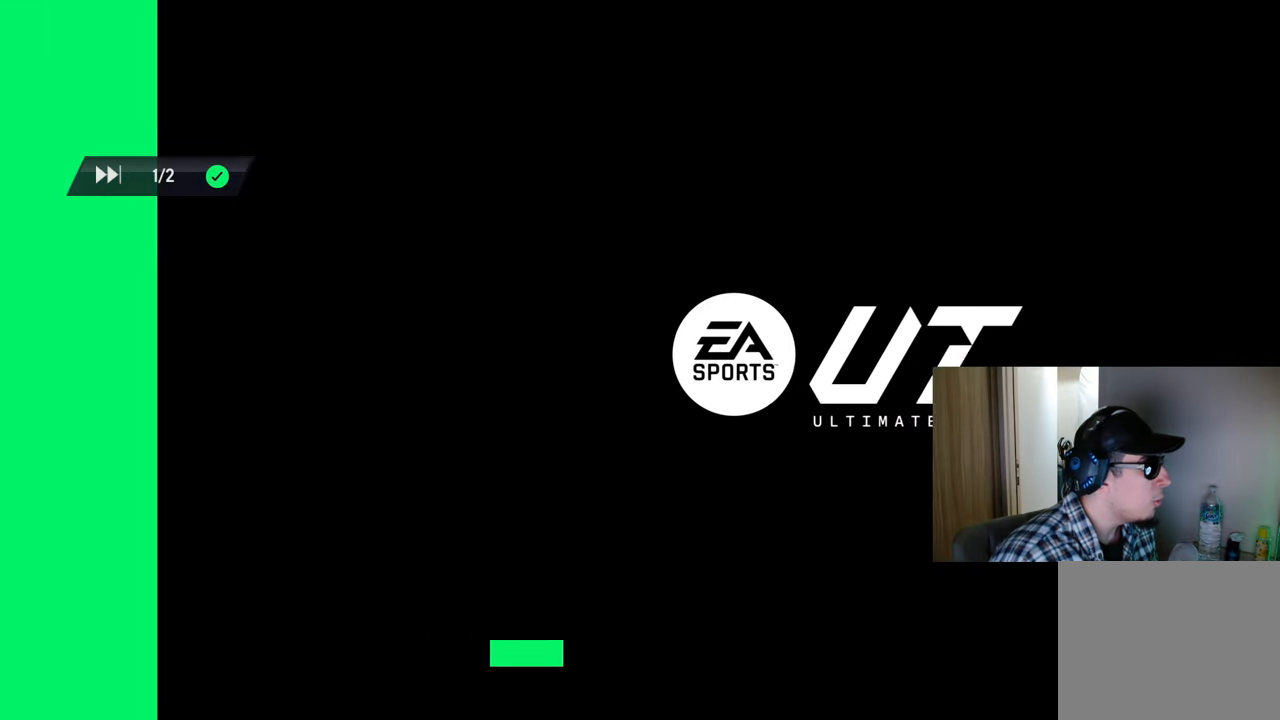
{"buttons": [], "left_stick": "center", "right_stick": "center", "events": [[34, "CROSS", "down"], [134, "CROSS", "up"], [234, "CROSS", "down"], [317, "CROSS", "up"]]}
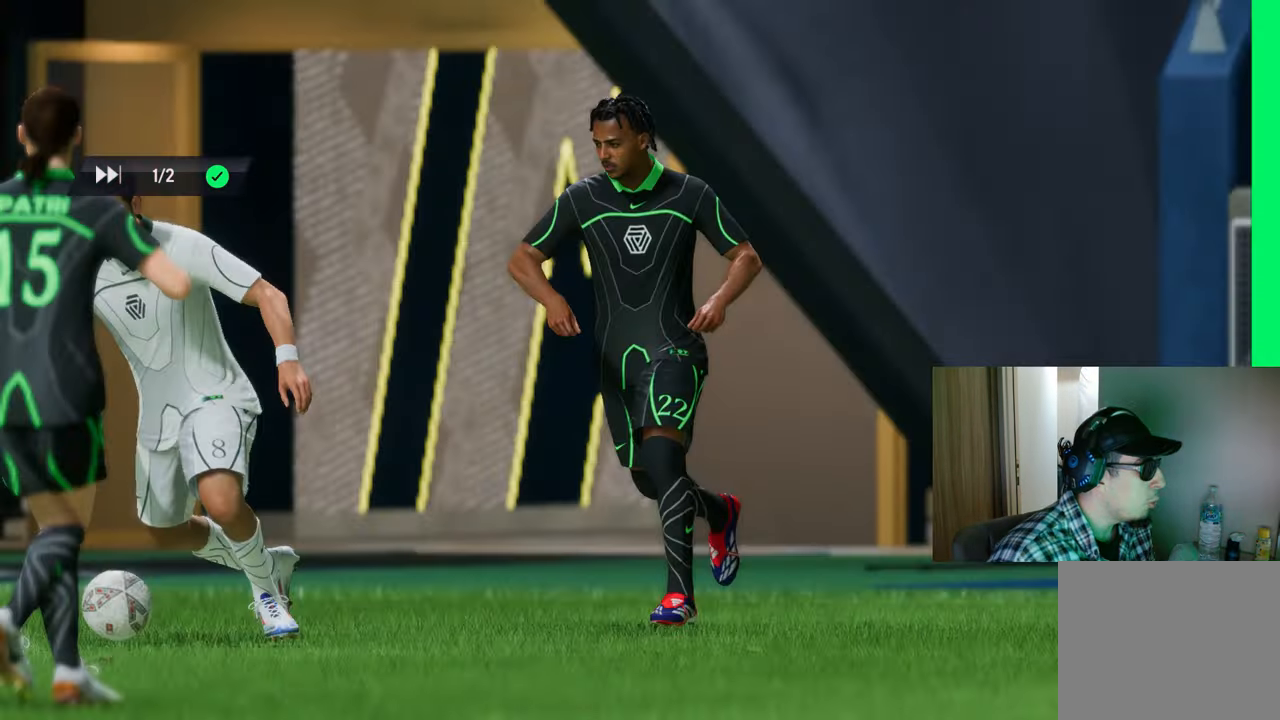
{"buttons": ["CROSS"], "left_stick": "center", "right_stick": "center", "events": [[133, "CROSS", "down"], [250, "CROSS", "up"], [300, "CROSS", "down"], [417, "CROSS", "up"], [484, "CROSS", "down"]]}
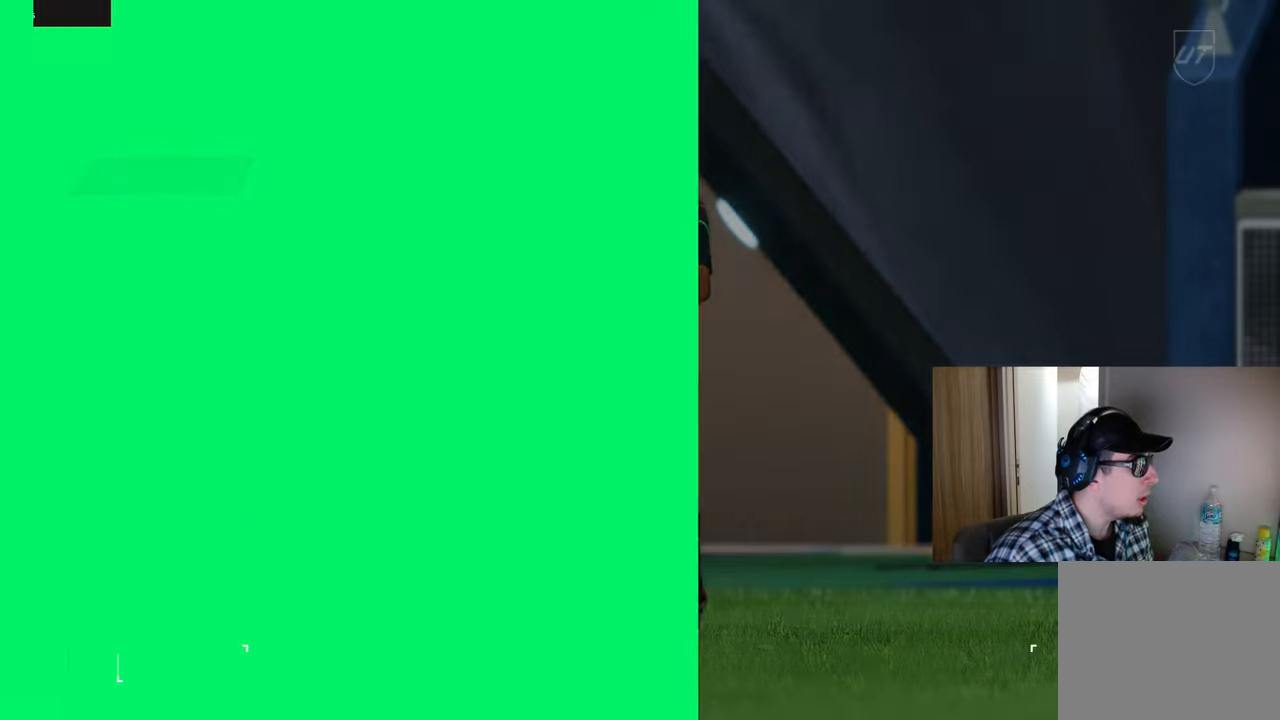
{"buttons": [], "left_stick": "center", "right_stick": "center", "events": [[100, "CROSS", "up"], [167, "CROSS", "down"], [267, "CROSS", "up"]]}
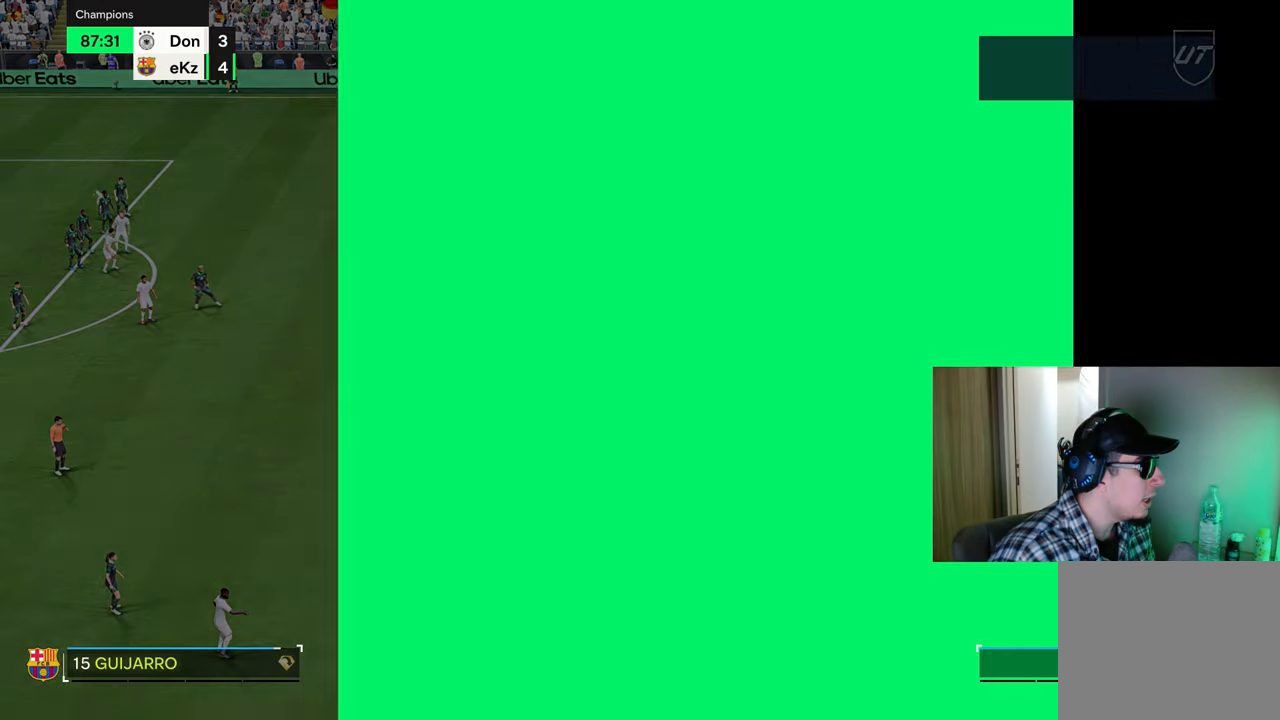
{"buttons": ["CROSS"], "left_stick": "up-left", "right_stick": "center", "events": [[150, "CROSS", "down"], [234, "CROSS", "up"], [484, "CROSS", "down"], [484, "left_stick", "up-left"]]}
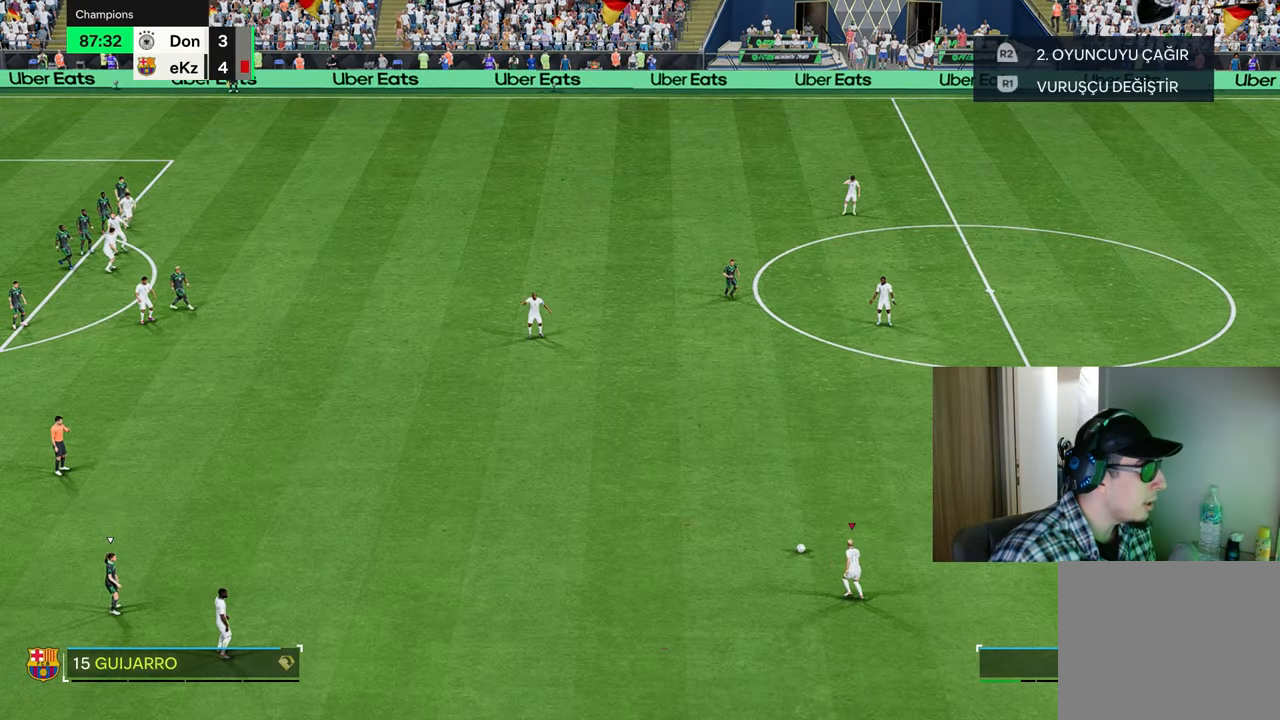
{"buttons": [], "left_stick": "up-left", "right_stick": "center", "events": [[83, "CROSS", "up"], [150, "CROSS", "down"], [233, "CROSS", "up"]]}
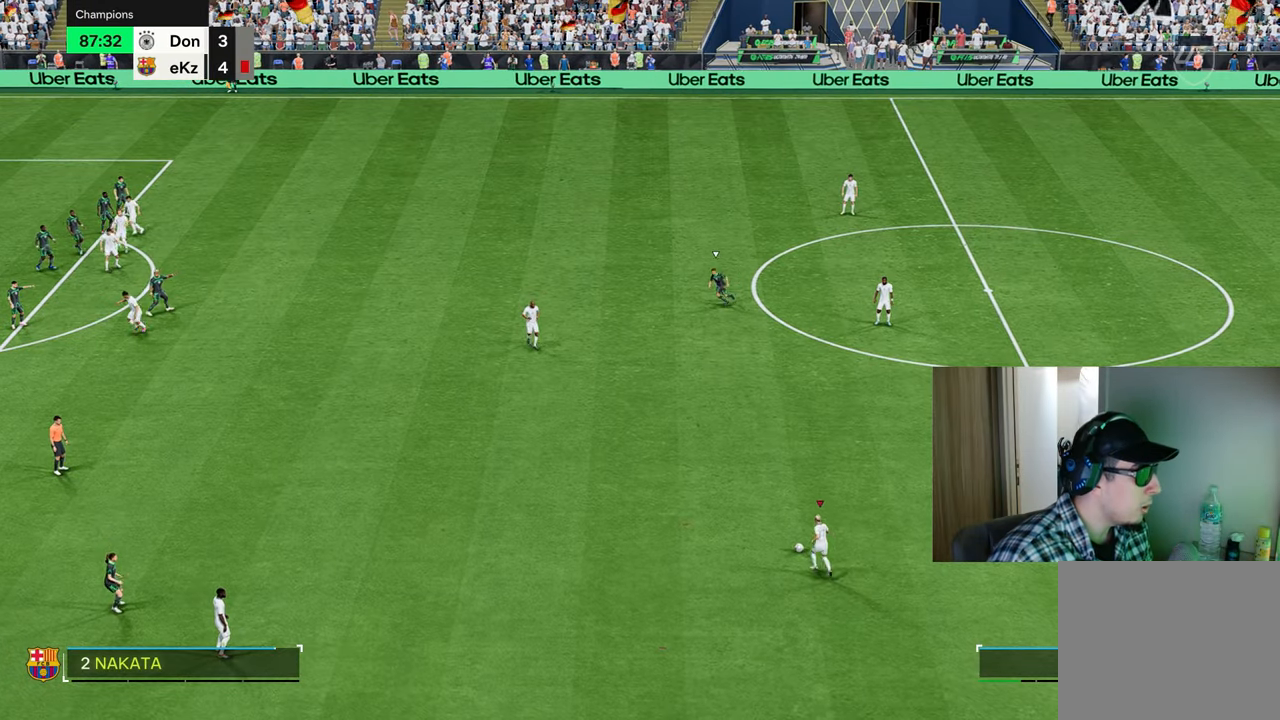
{"buttons": ["R2"], "left_stick": "down-left", "right_stick": "center", "events": [[34, "left_stick", "center"], [167, "R2", "down"], [167, "left_stick", "down"], [251, "left_stick", "down-left"]]}
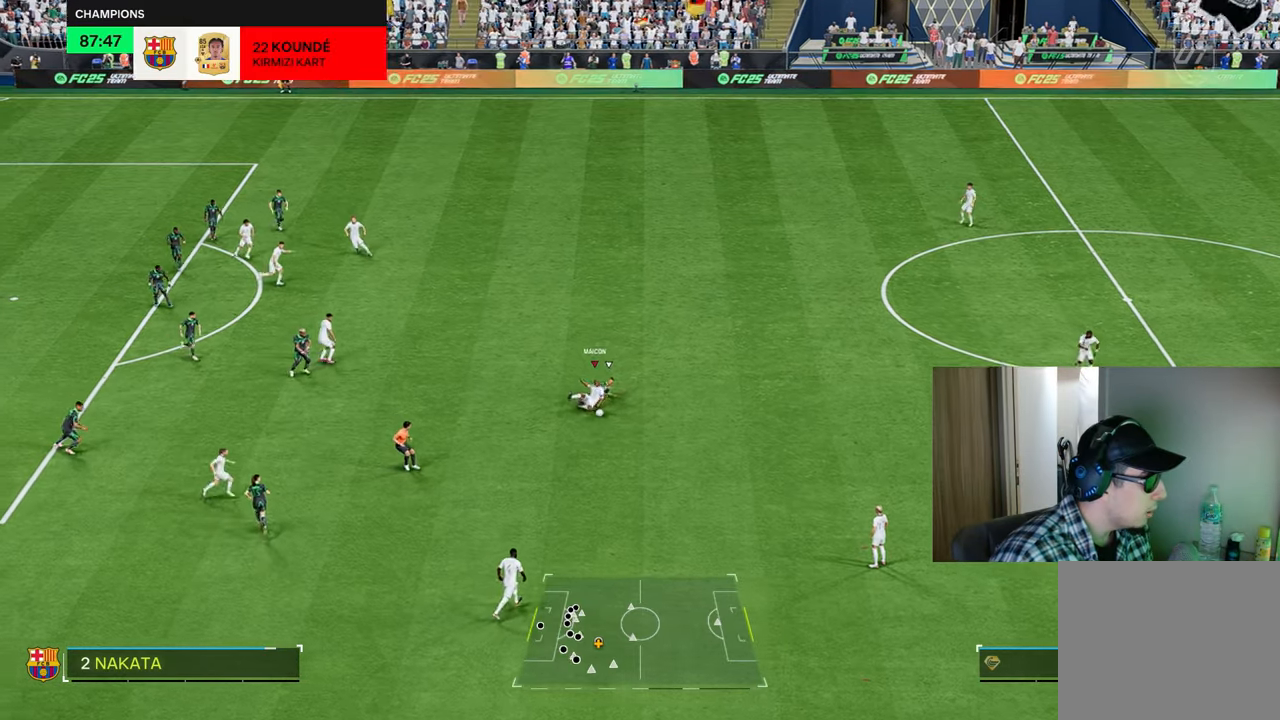
{"buttons": [], "left_stick": "left", "right_stick": "center", "events": [[50, "left_stick", "left"], [133, "R2", "up"]]}
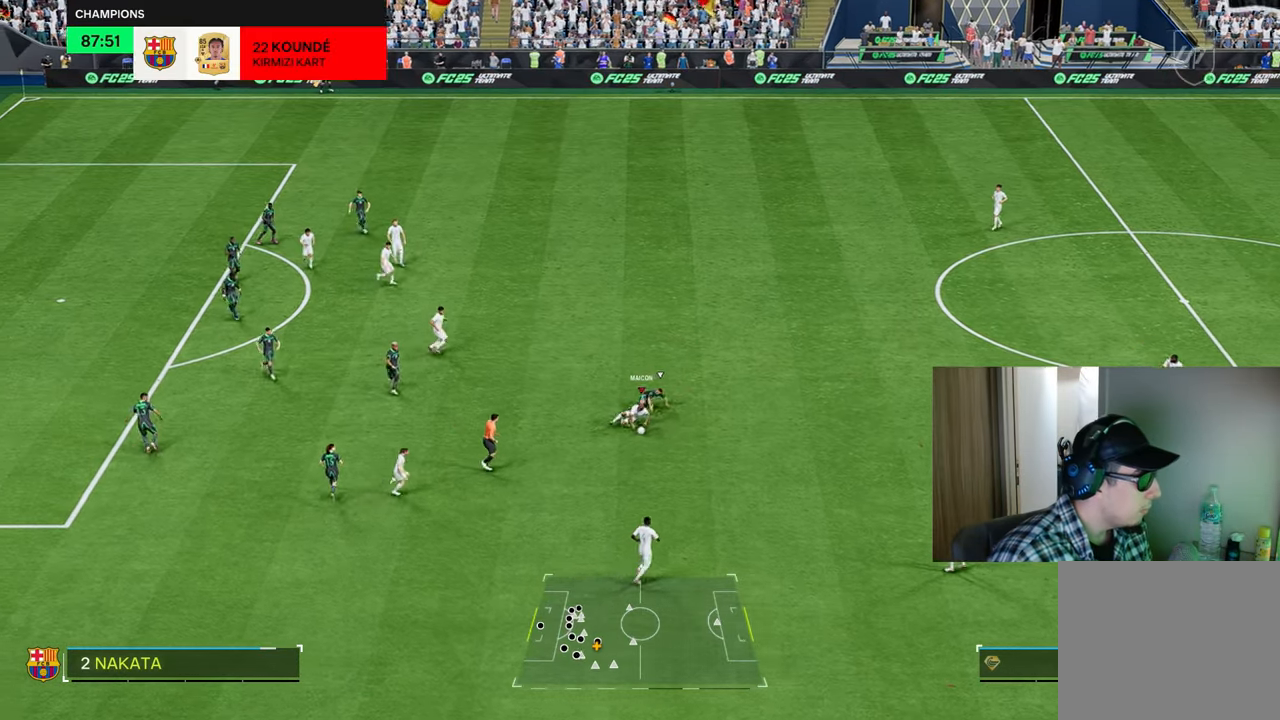
{"buttons": ["R1"], "left_stick": "up-left", "right_stick": "center", "events": [[116, "R1", "down"], [233, "left_stick", "up-left"], [267, "CROSS", "down"], [367, "CROSS", "up"]]}
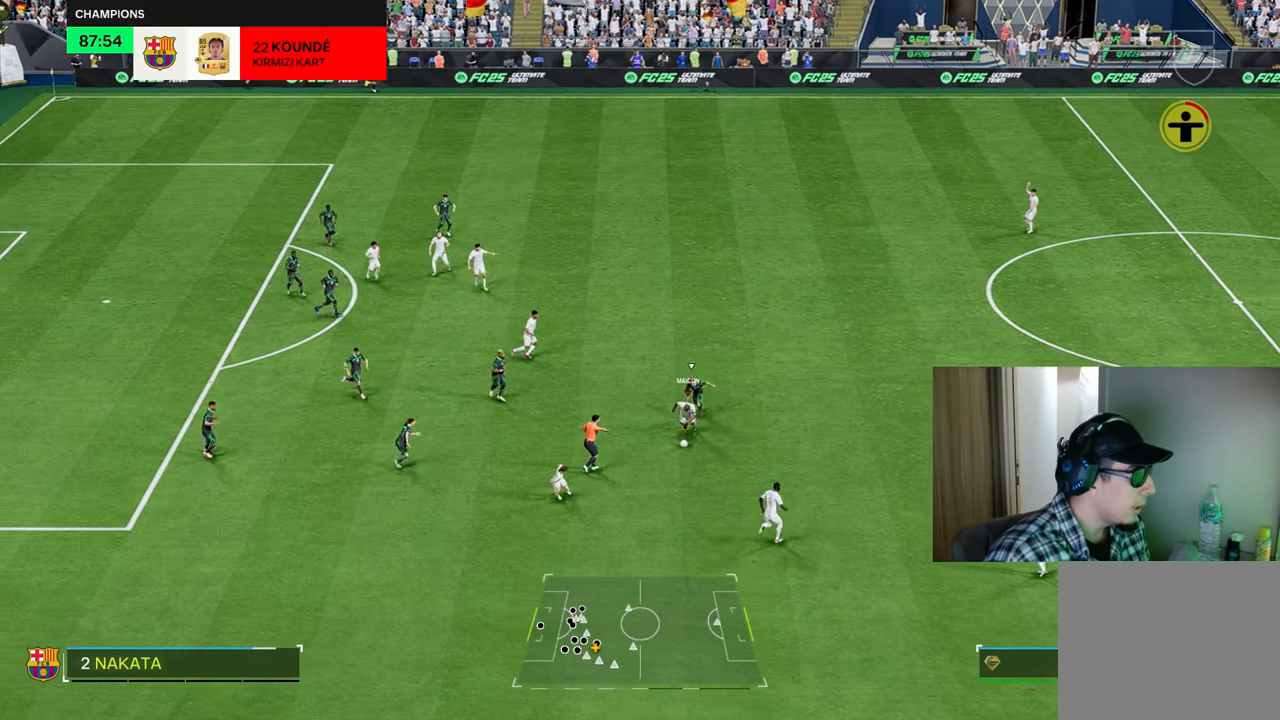
{"buttons": ["R1"], "left_stick": "up-left", "right_stick": "center", "events": []}
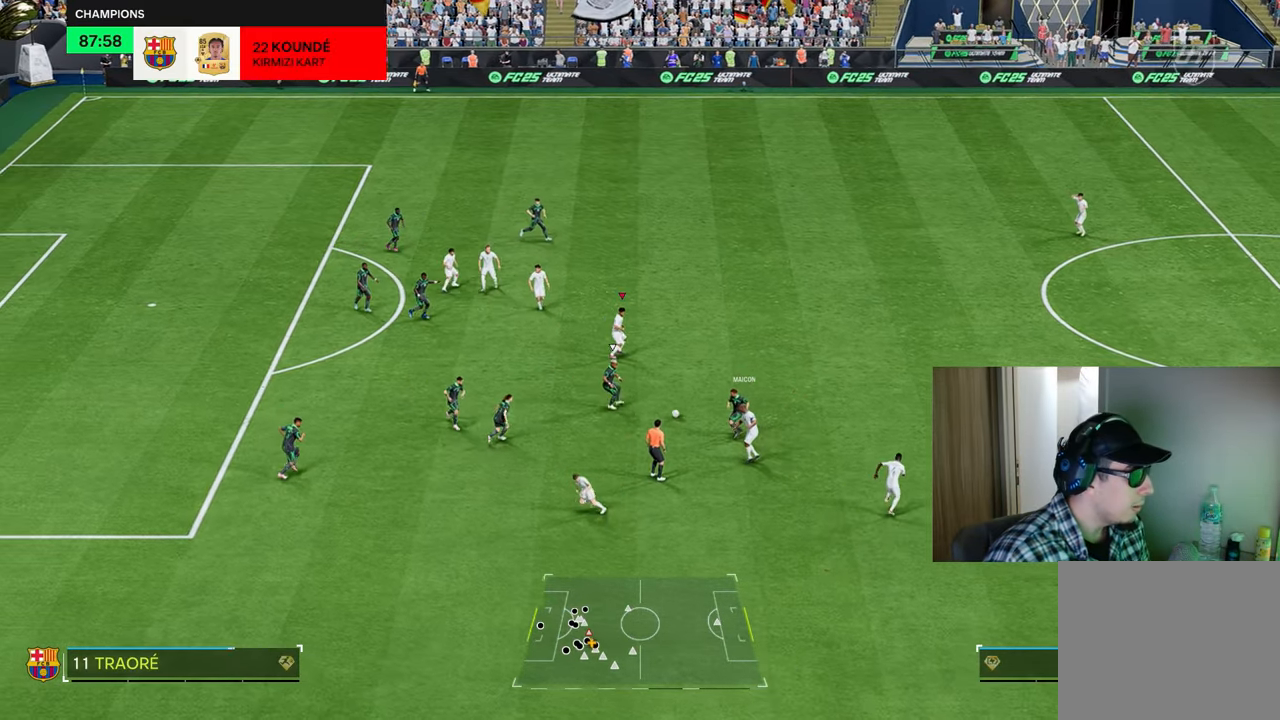
{"buttons": [], "left_stick": "up-left", "right_stick": "center", "events": [[50, "R1", "up"], [317, "left_stick", "left"], [450, "left_stick", "up-left"]]}
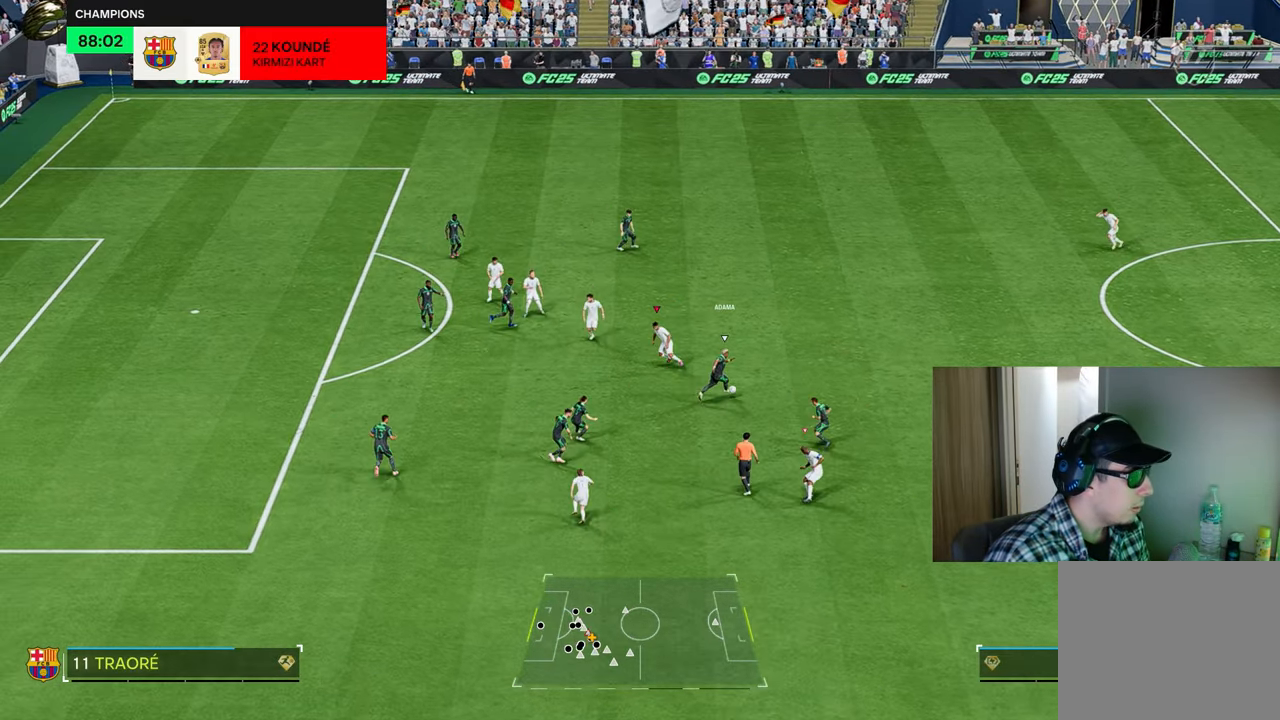
{"buttons": ["R1"], "left_stick": "up-left", "right_stick": "center", "events": [[67, "left_stick", "up-right"], [84, "R1", "down"], [100, "L1", "down"], [234, "L1", "up"], [451, "left_stick", "up-left"]]}
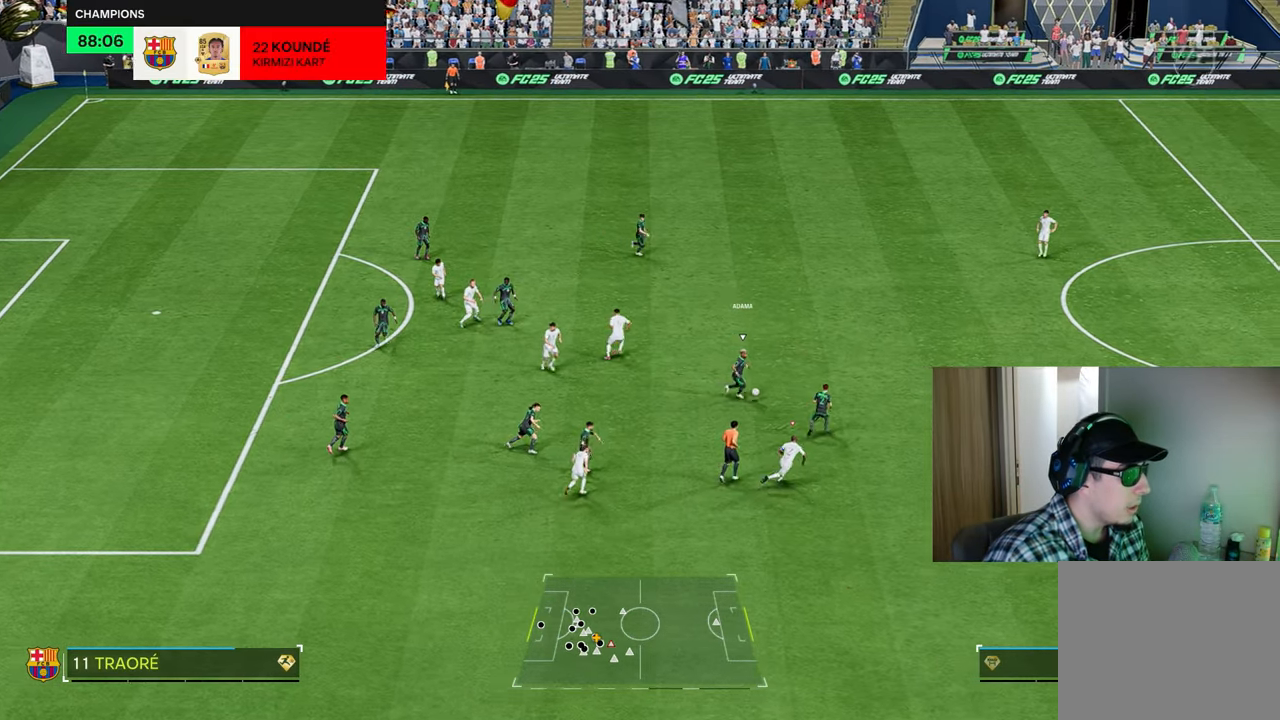
{"buttons": ["R1", "R2"], "left_stick": "up-left", "right_stick": "center", "events": [[16, "R2", "down"]]}
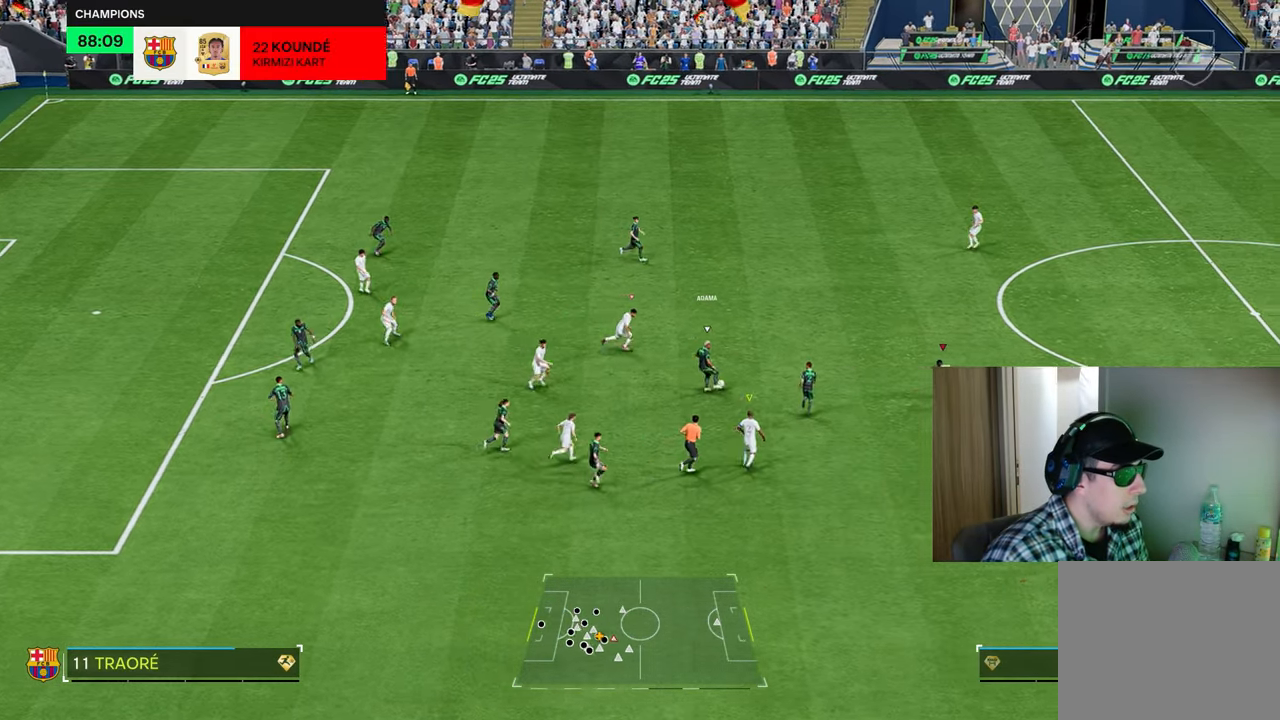
{"buttons": ["CROSS", "R1"], "left_stick": "up-right", "right_stick": "center", "events": [[234, "CIRCLE", "down"], [234, "L1", "down"], [317, "left_stick", "up-right"], [334, "CIRCLE", "up"], [334, "R1", "up"], [334, "R2", "up"], [350, "CROSS", "down"], [350, "L1", "up"], [433, "R1", "down"]]}
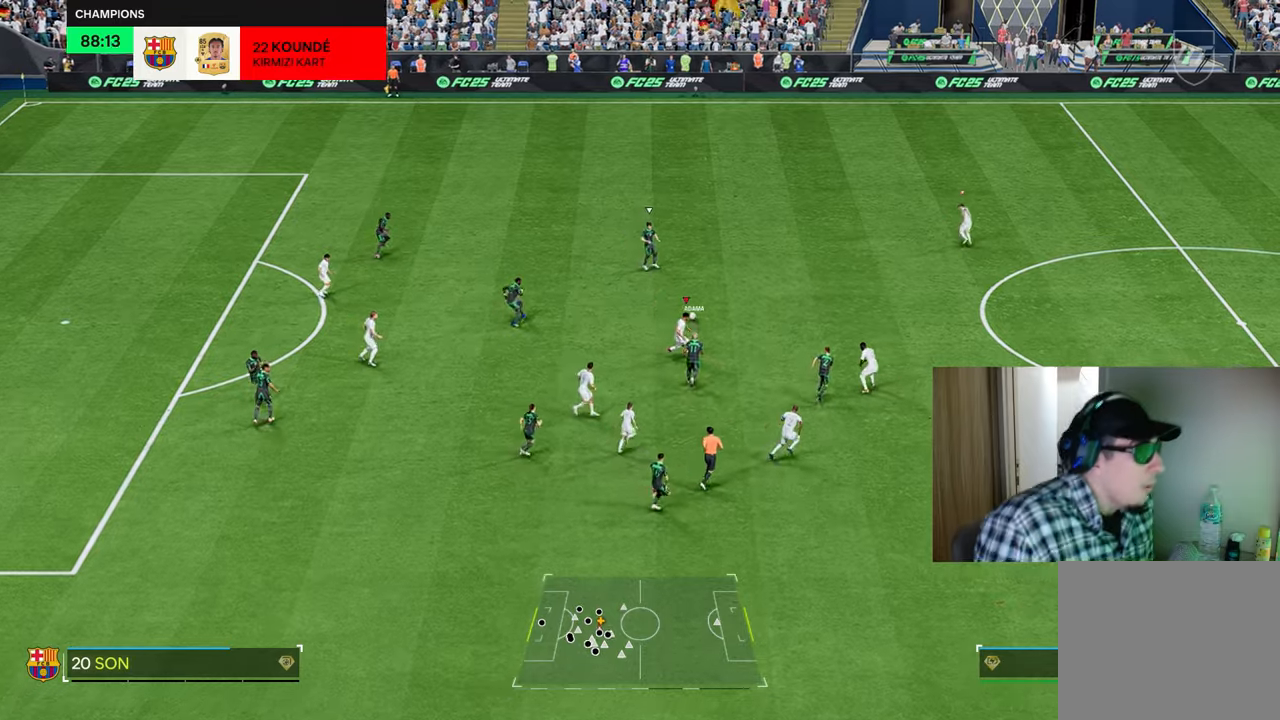
{"buttons": ["R1", "R2"], "left_stick": "up", "right_stick": "center", "events": [[17, "CROSS", "up"], [17, "left_stick", "up"], [67, "R1", "up"], [84, "R1", "down"], [117, "R2", "down"]]}
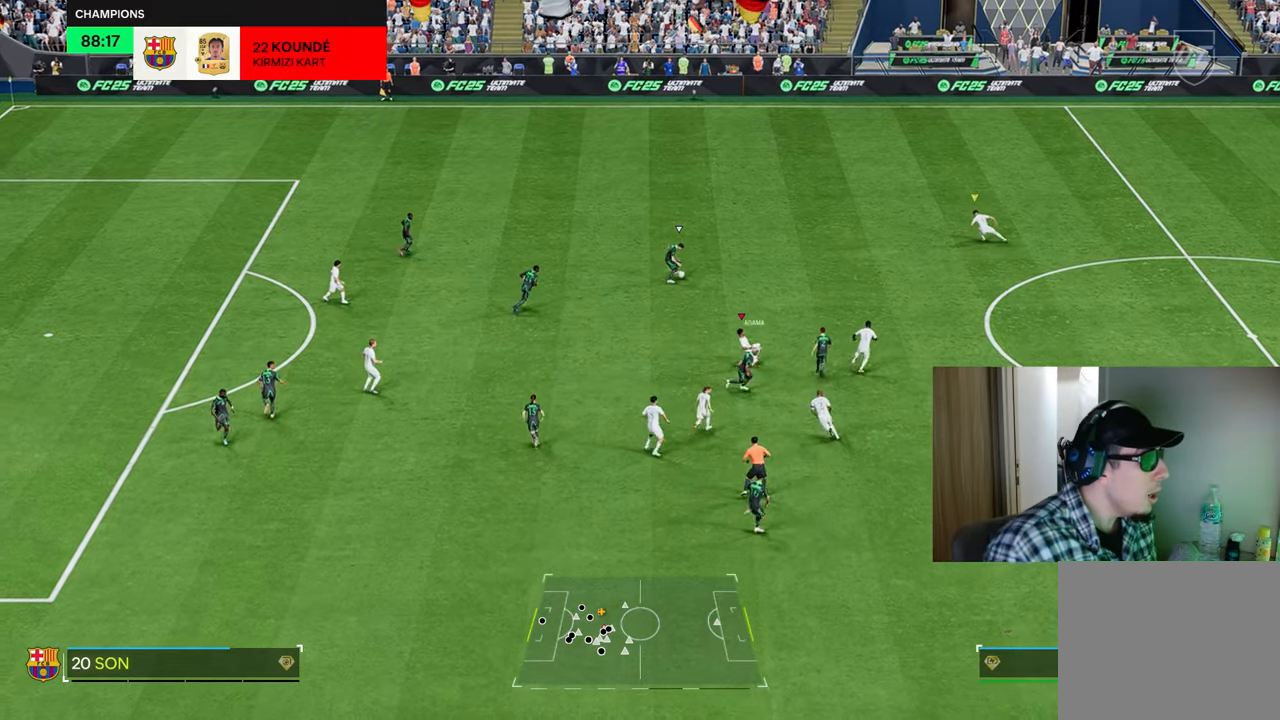
{"buttons": ["CROSS", "L1", "R1", "R2"], "left_stick": "up-left", "right_stick": "center", "events": [[33, "left_stick", "up-left"], [333, "left_stick", "center"], [467, "left_stick", "up-left"], [483, "CROSS", "down"], [483, "L1", "down"]]}
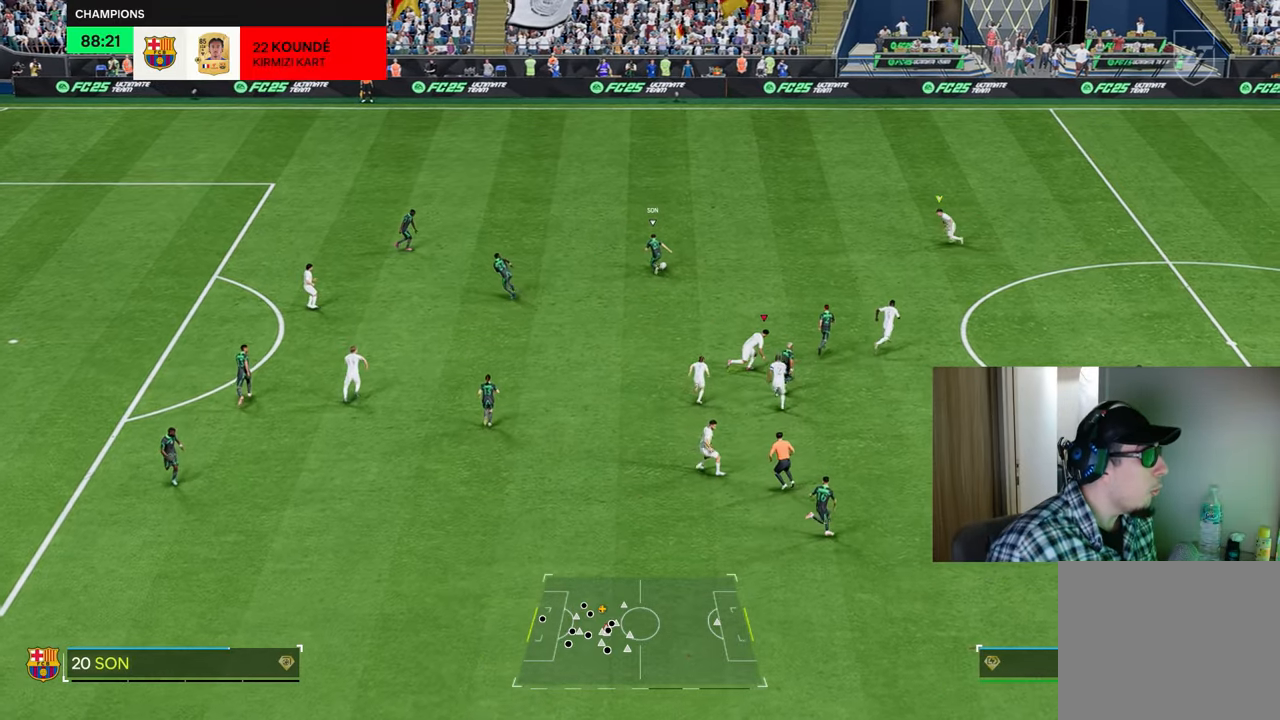
{"buttons": ["CROSS", "R1", "R2"], "left_stick": "up-left", "right_stick": "center", "events": [[117, "L1", "up"]]}
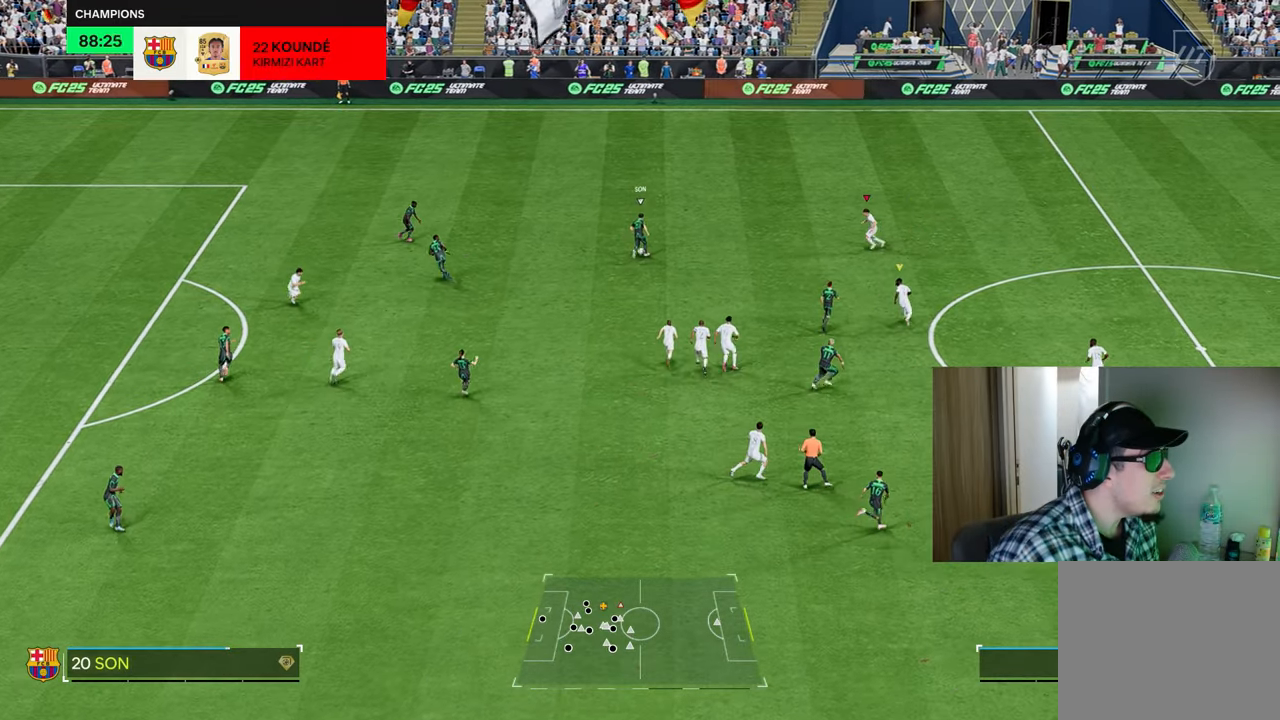
{"buttons": [], "left_stick": "center", "right_stick": "center", "events": [[16, "CROSS", "up"], [133, "R1", "up"], [133, "R2", "up"], [133, "left_stick", "center"]]}